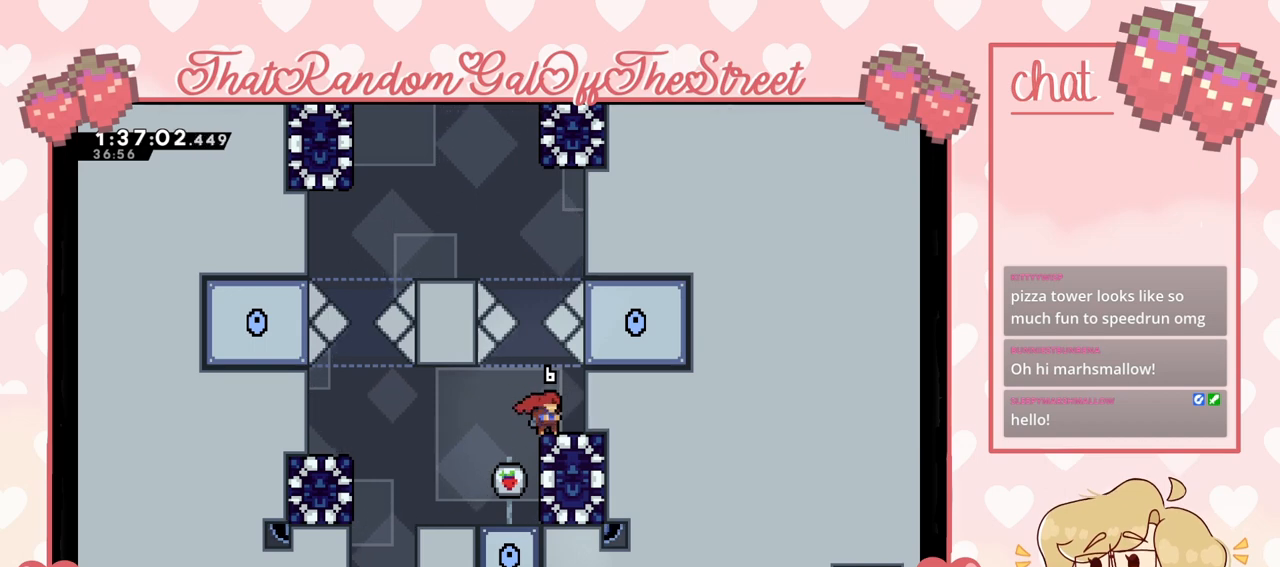
Gameplay with a controller (Xbox layout); each line is a JSON object with the inputs held at the frame after it. "events" lists button and stick changes between this image and that frame as [ms after this image, input, new state], when the widget could be followed in between.
{"buttons": [], "left_stick": "left", "right_stick": "center", "events": [[167, "left_stick", "left"]]}
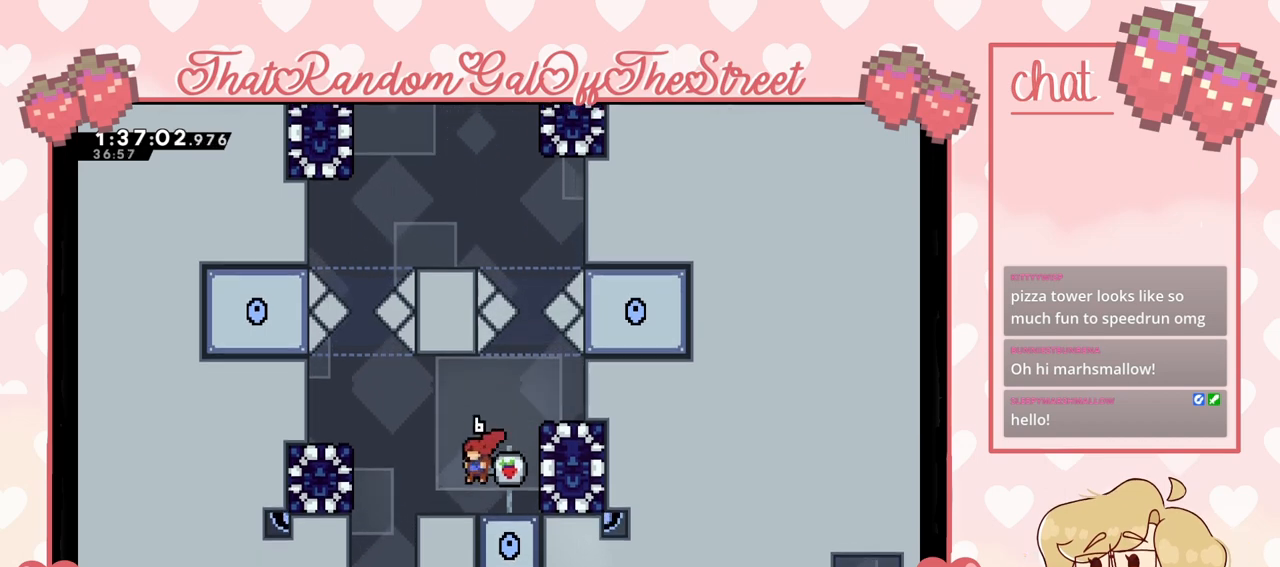
{"buttons": ["X"], "left_stick": "left", "right_stick": "center", "events": [[367, "X", "down"]]}
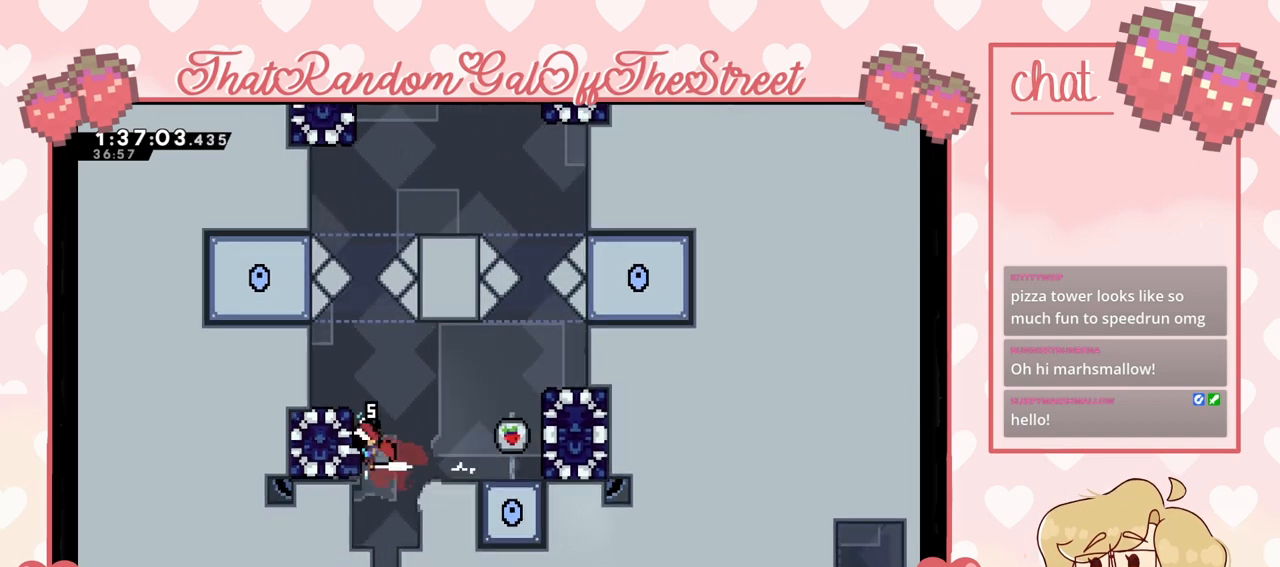
{"buttons": ["L2"], "left_stick": "left", "right_stick": "center", "events": [[33, "X", "up"], [100, "L2", "down"], [433, "A", "down"], [500, "A", "up"]]}
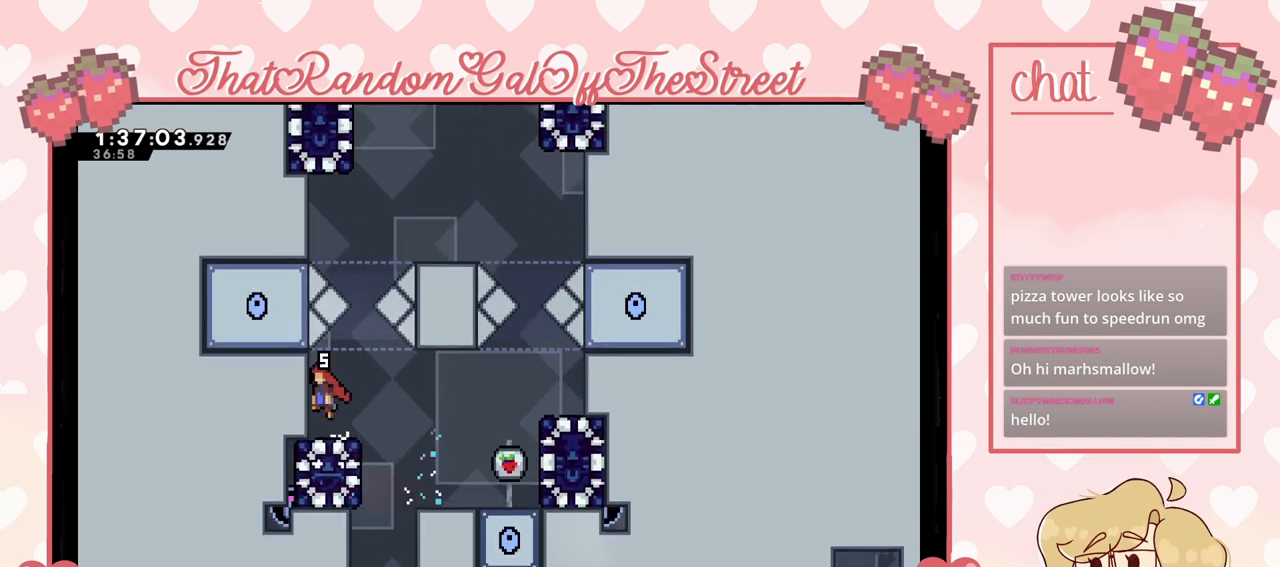
{"buttons": [], "left_stick": "center", "right_stick": "center", "events": [[133, "L2", "up"], [500, "left_stick", "center"]]}
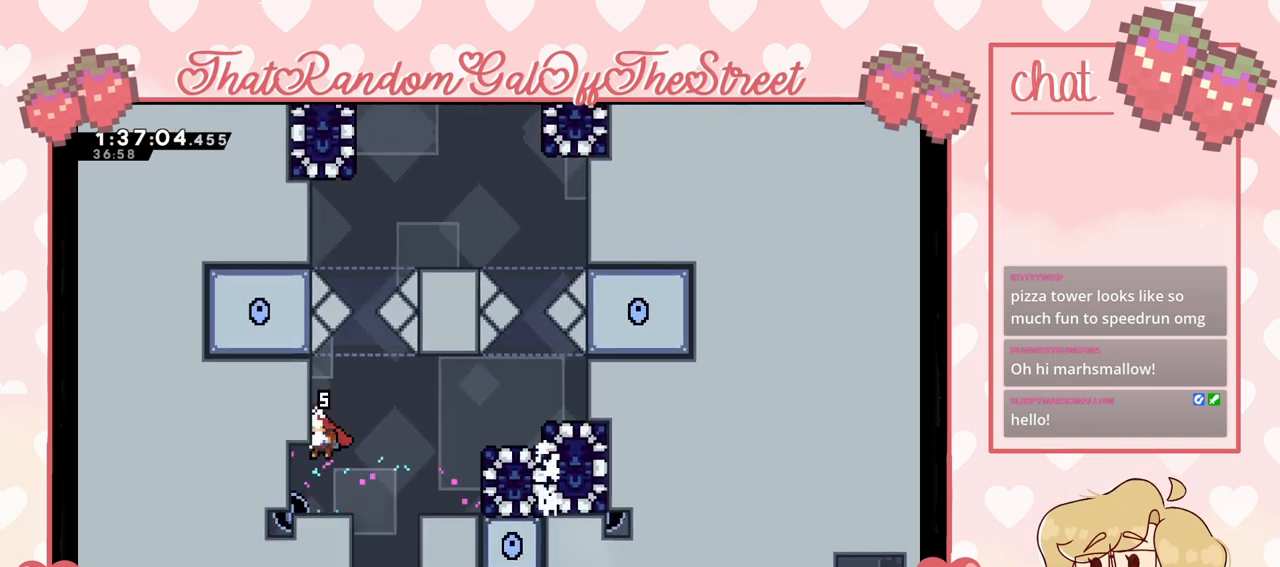
{"buttons": [], "left_stick": "center", "right_stick": "center", "events": [[133, "left_stick", "left"], [400, "left_stick", "center"]]}
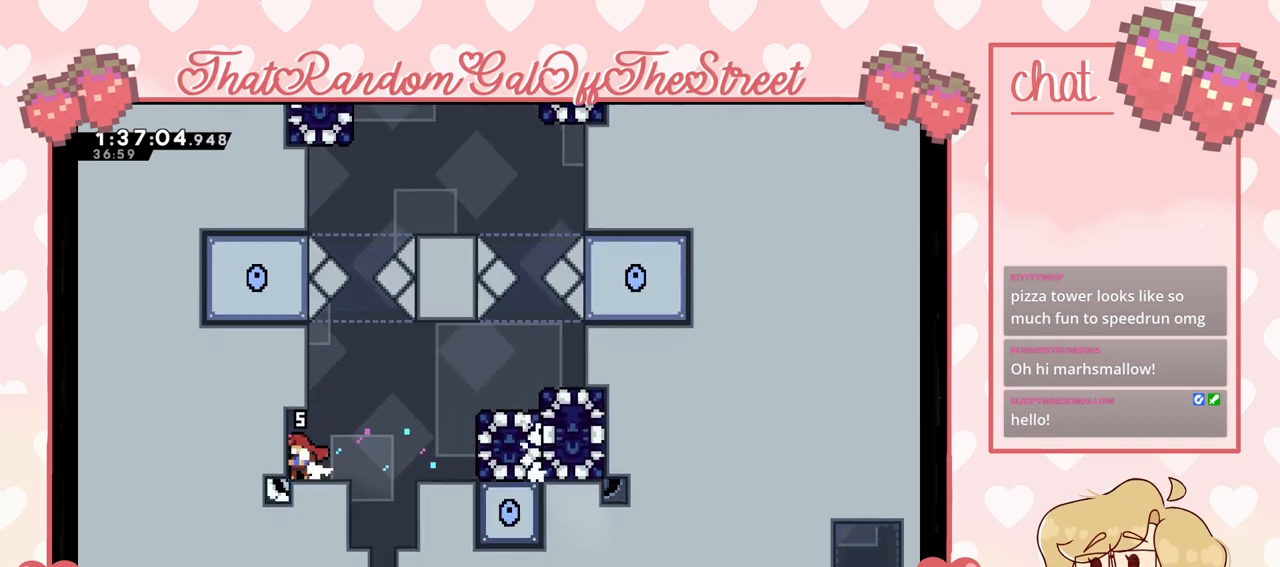
{"buttons": ["A"], "left_stick": "right", "right_stick": "center", "events": [[200, "left_stick", "right"], [500, "A", "down"]]}
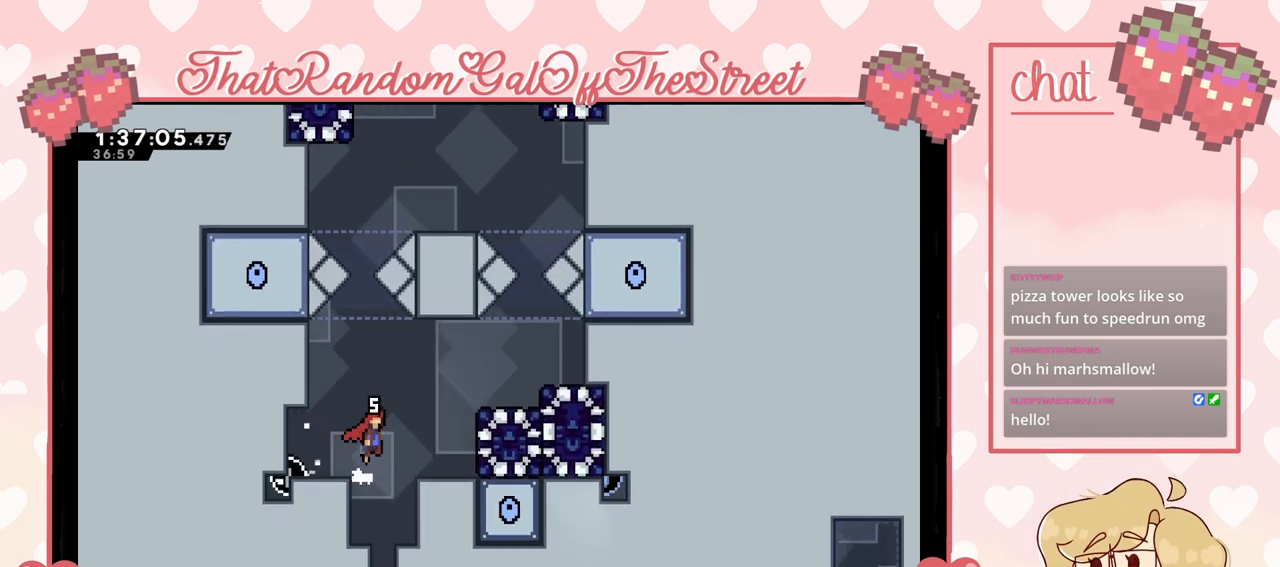
{"buttons": [], "left_stick": "center", "right_stick": "center", "events": [[267, "A", "up"], [500, "left_stick", "center"]]}
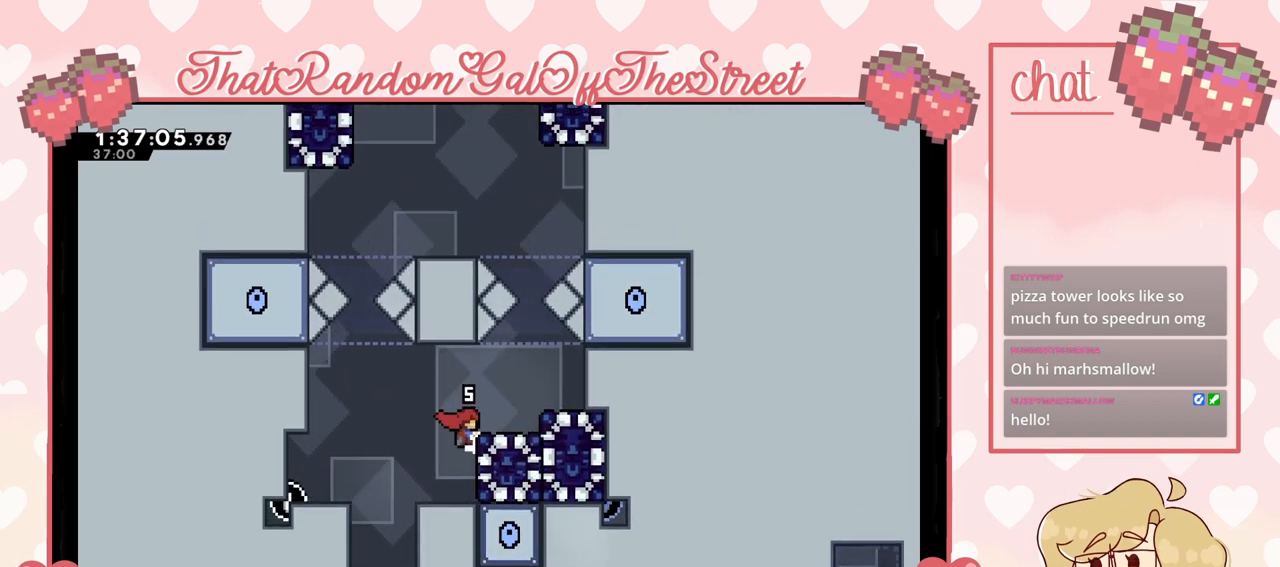
{"buttons": ["A"], "left_stick": "right", "right_stick": "center", "events": [[333, "X", "down"], [333, "left_stick", "right"], [433, "X", "up"], [467, "A", "down"]]}
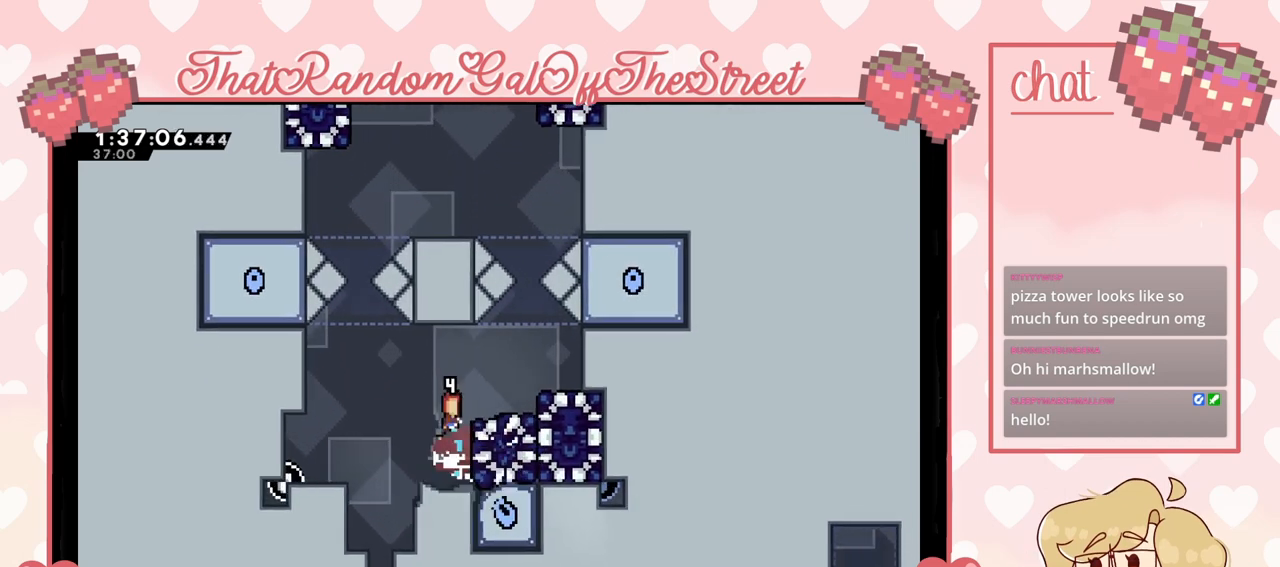
{"buttons": [], "left_stick": "right", "right_stick": "center", "events": [[267, "A", "up"]]}
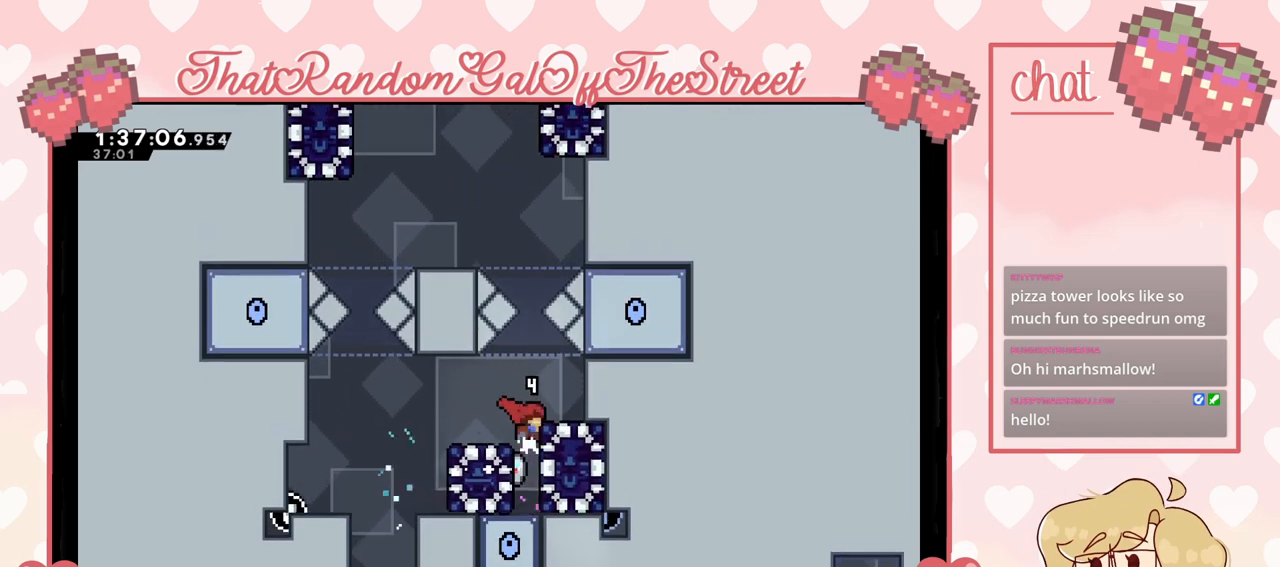
{"buttons": ["X"], "left_stick": "right", "right_stick": "center", "events": [[33, "left_stick", "center"], [300, "left_stick", "right"], [467, "X", "down"]]}
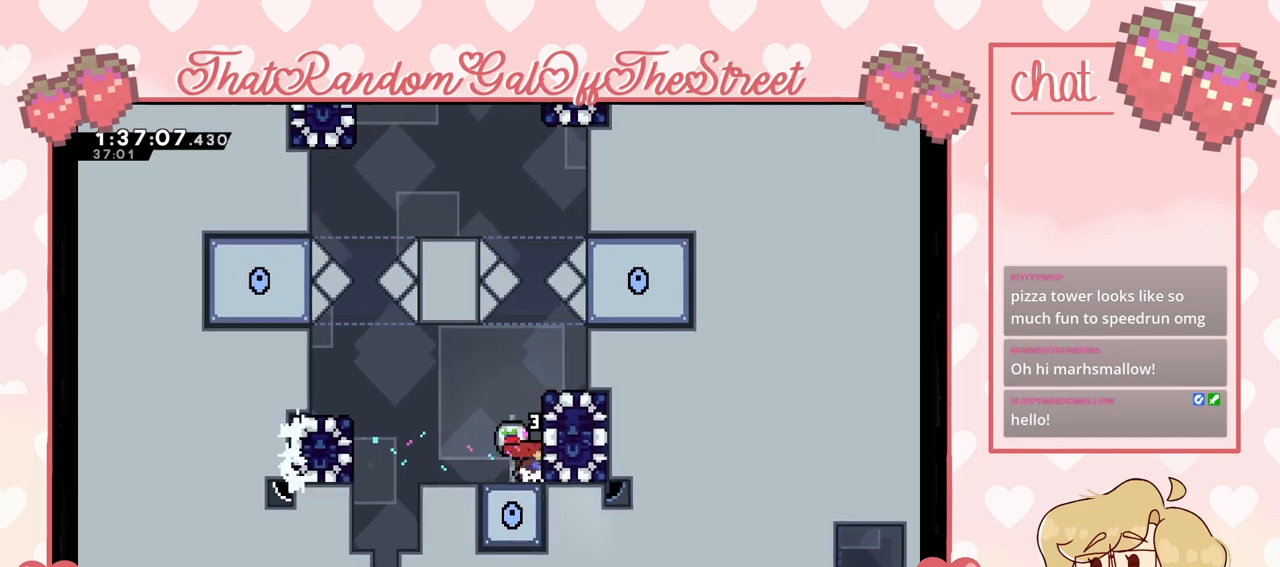
{"buttons": ["A"], "left_stick": "right", "right_stick": "center", "events": [[100, "X", "up"], [167, "A", "down"]]}
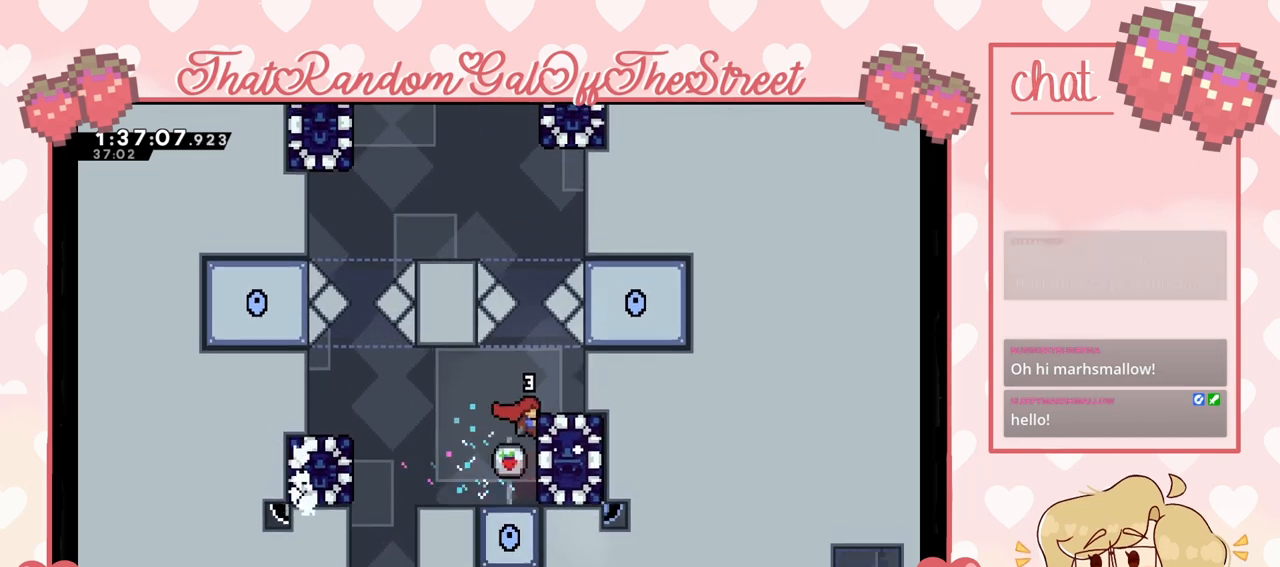
{"buttons": [], "left_stick": "up-right", "right_stick": "center", "events": [[100, "A", "up"], [167, "L2", "down"], [233, "A", "down"], [267, "left_stick", "up-right"], [400, "A", "up"], [467, "L2", "up"]]}
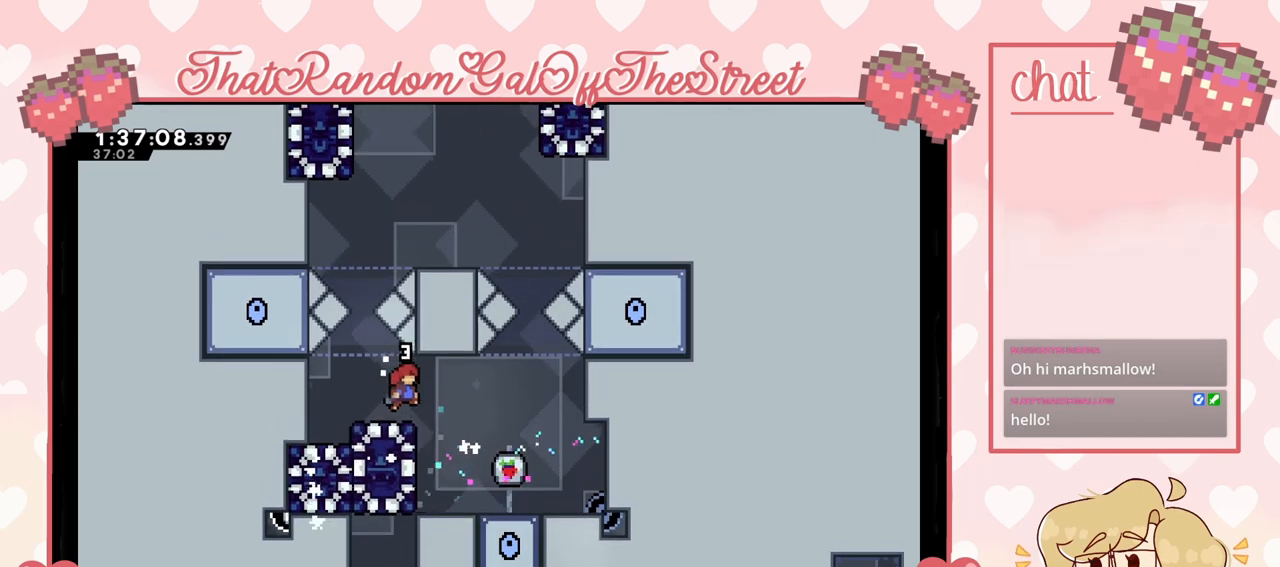
{"buttons": [], "left_stick": "up-right", "right_stick": "center", "events": []}
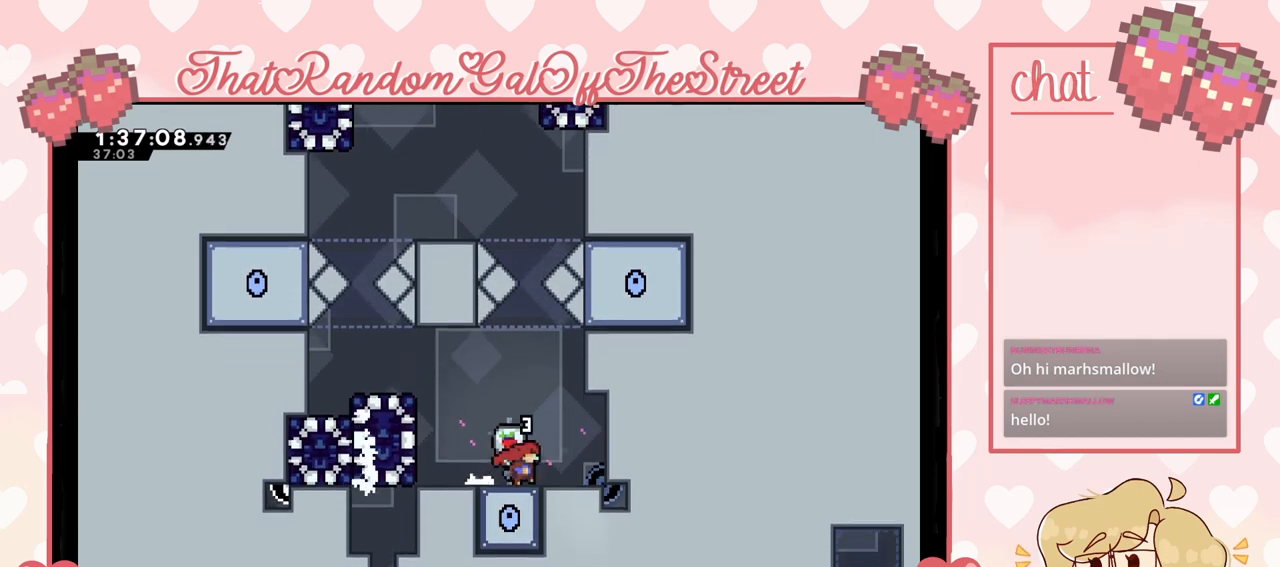
{"buttons": [], "left_stick": "left", "right_stick": "center", "events": [[400, "left_stick", "center"], [500, "left_stick", "left"]]}
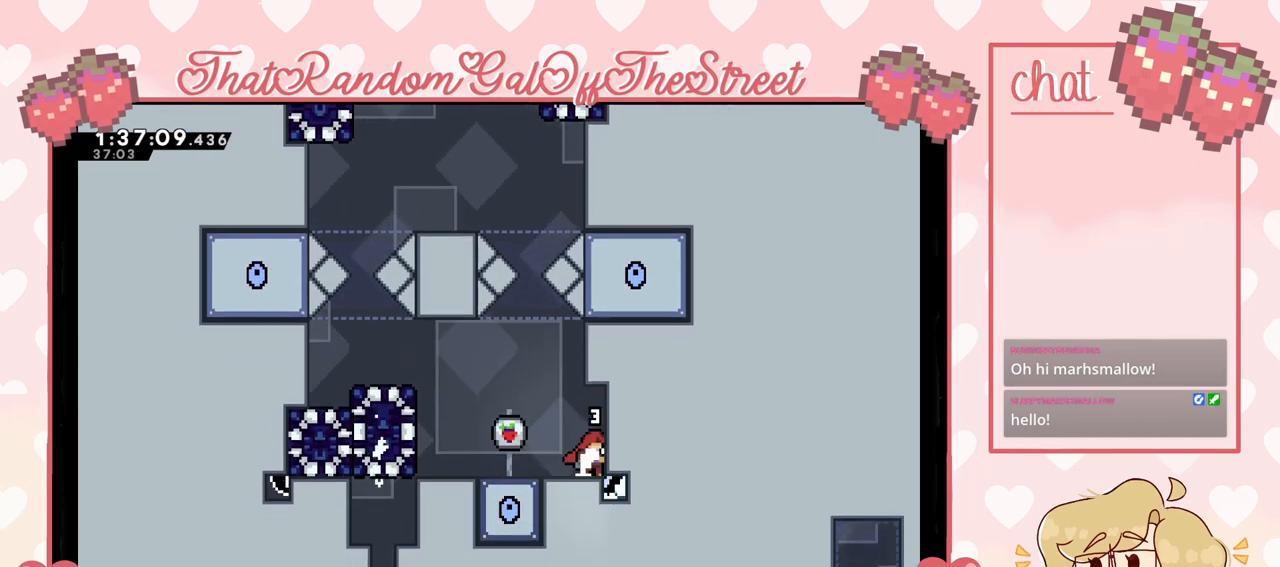
{"buttons": [], "left_stick": "left", "right_stick": "center", "events": []}
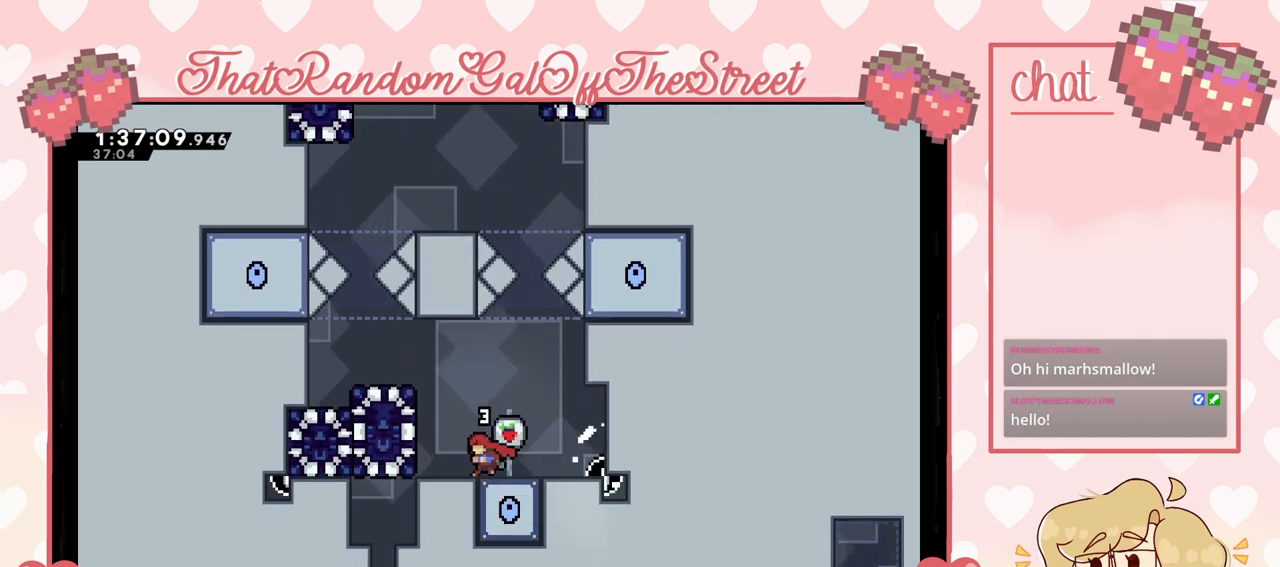
{"buttons": ["A", "L2"], "left_stick": "left", "right_stick": "center", "events": [[133, "A", "down"], [433, "L2", "down"]]}
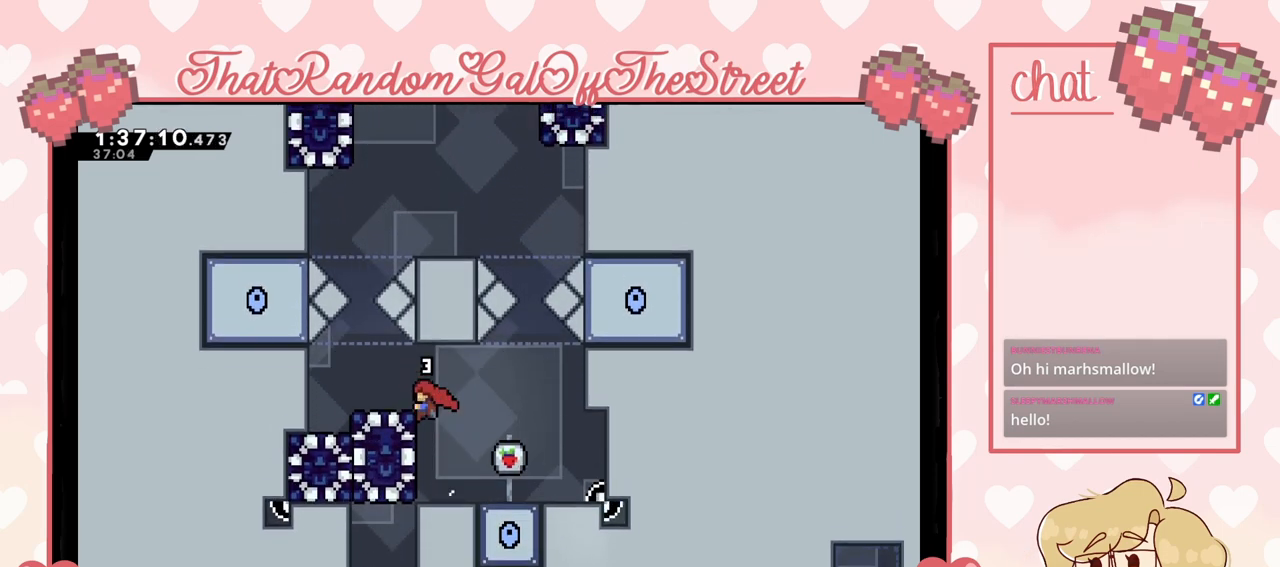
{"buttons": ["L2"], "left_stick": "up", "right_stick": "center", "events": [[67, "A", "up"], [200, "left_stick", "center"], [333, "left_stick", "up"]]}
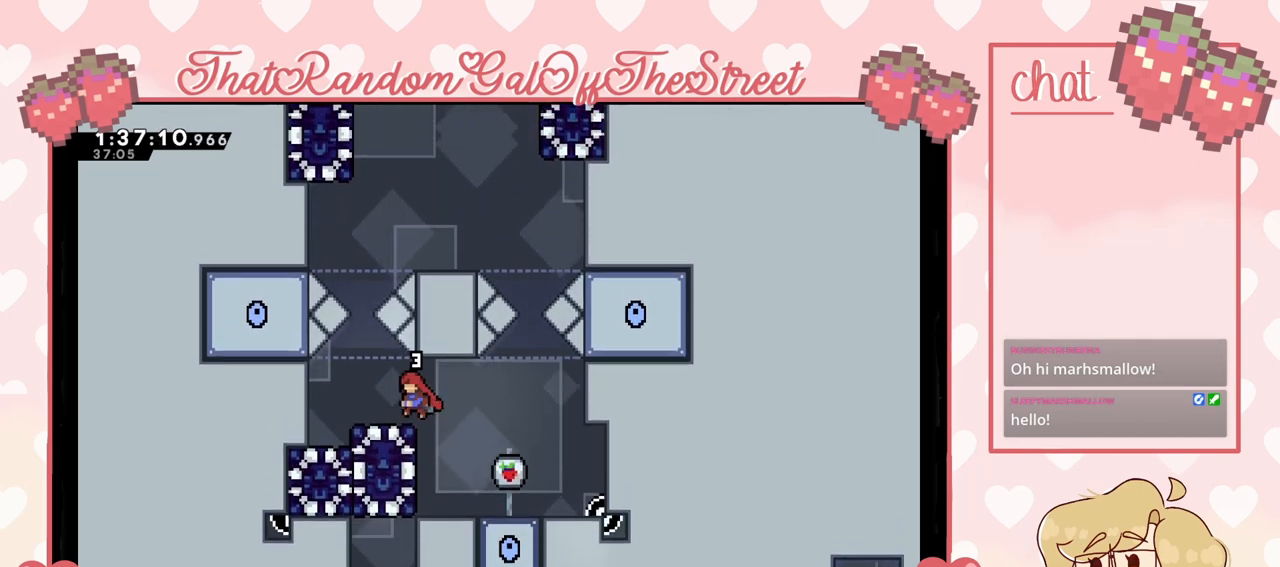
{"buttons": [], "left_stick": "center", "right_stick": "center", "events": [[100, "left_stick", "center"], [200, "left_stick", "left"], [333, "L2", "up"], [367, "left_stick", "center"]]}
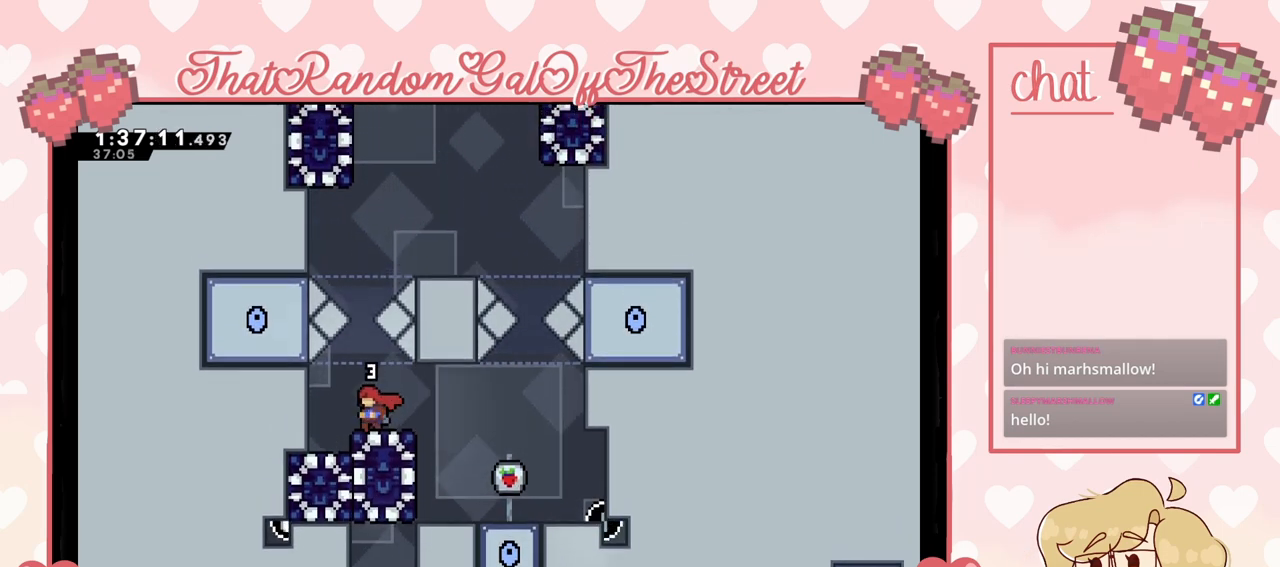
{"buttons": [], "left_stick": "center", "right_stick": "center", "events": [[133, "left_stick", "left"], [233, "left_stick", "center"]]}
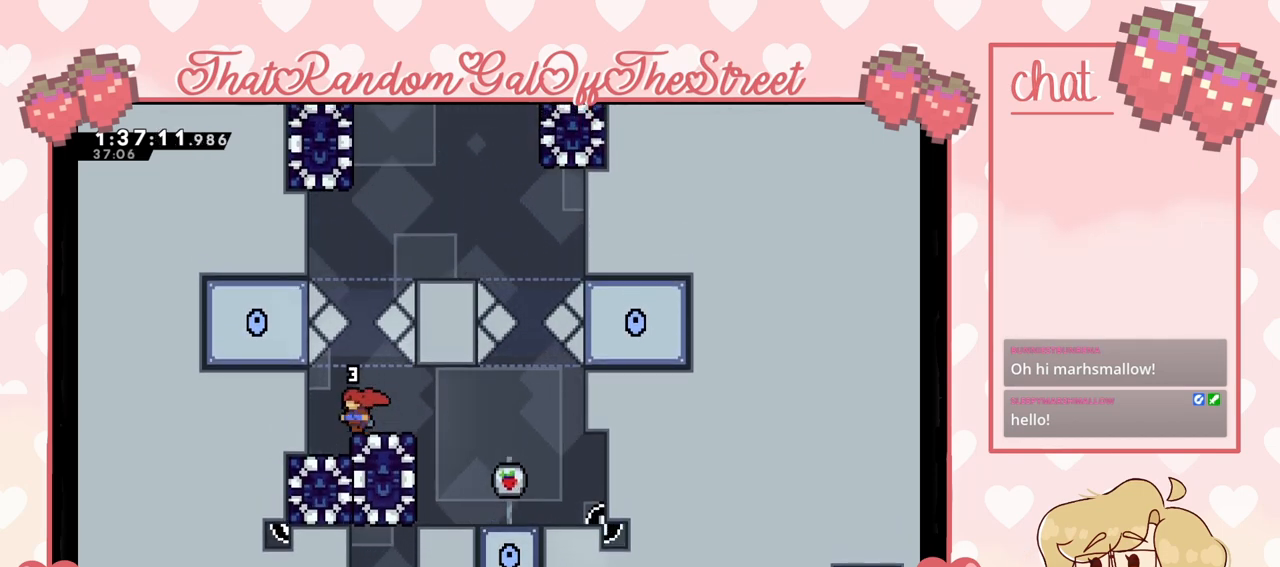
{"buttons": [], "left_stick": "center", "right_stick": "center", "events": [[200, "left_stick", "right"], [267, "left_stick", "center"]]}
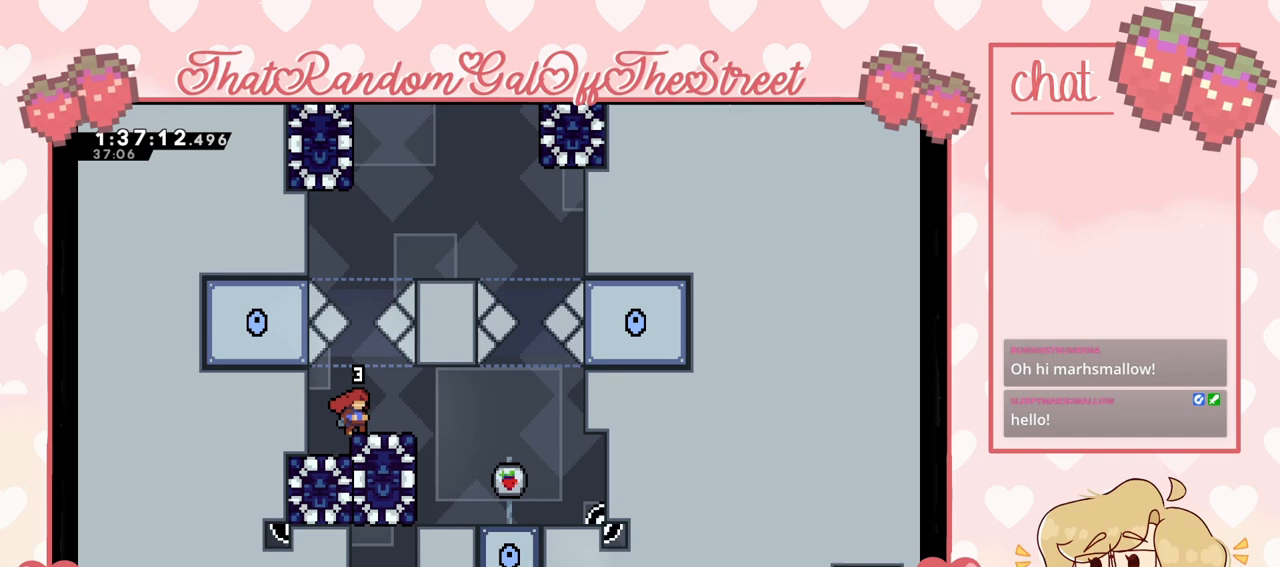
{"buttons": [], "left_stick": "center", "right_stick": "center", "events": []}
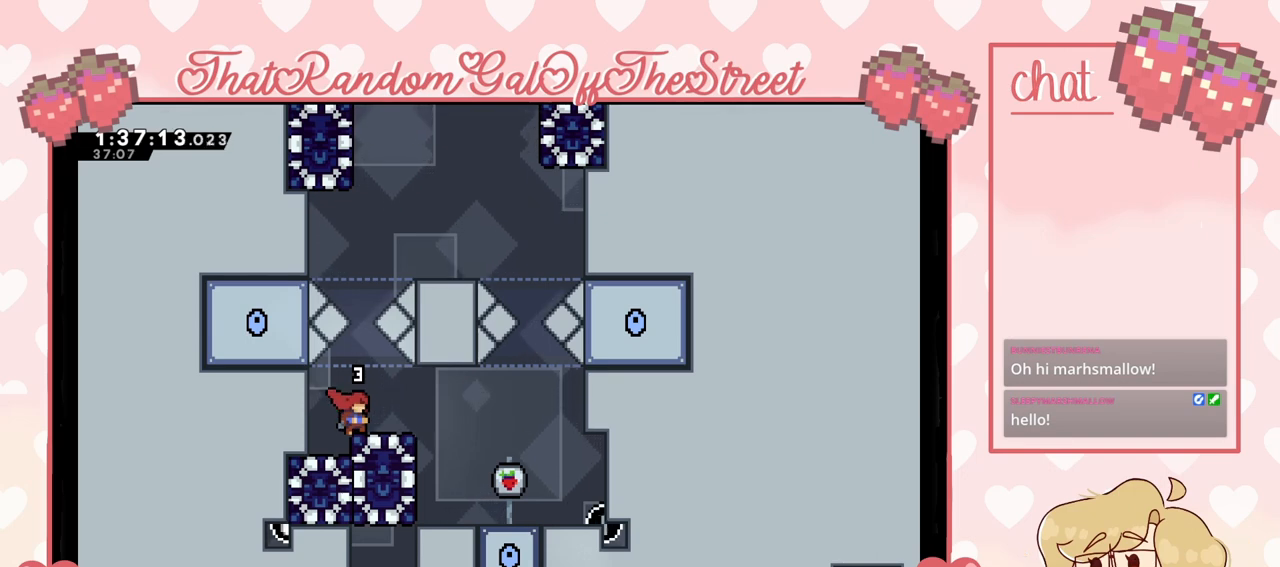
{"buttons": [], "left_stick": "center", "right_stick": "center", "events": [[300, "DPAD_RIGHT", "down"], [367, "DPAD_RIGHT", "up"]]}
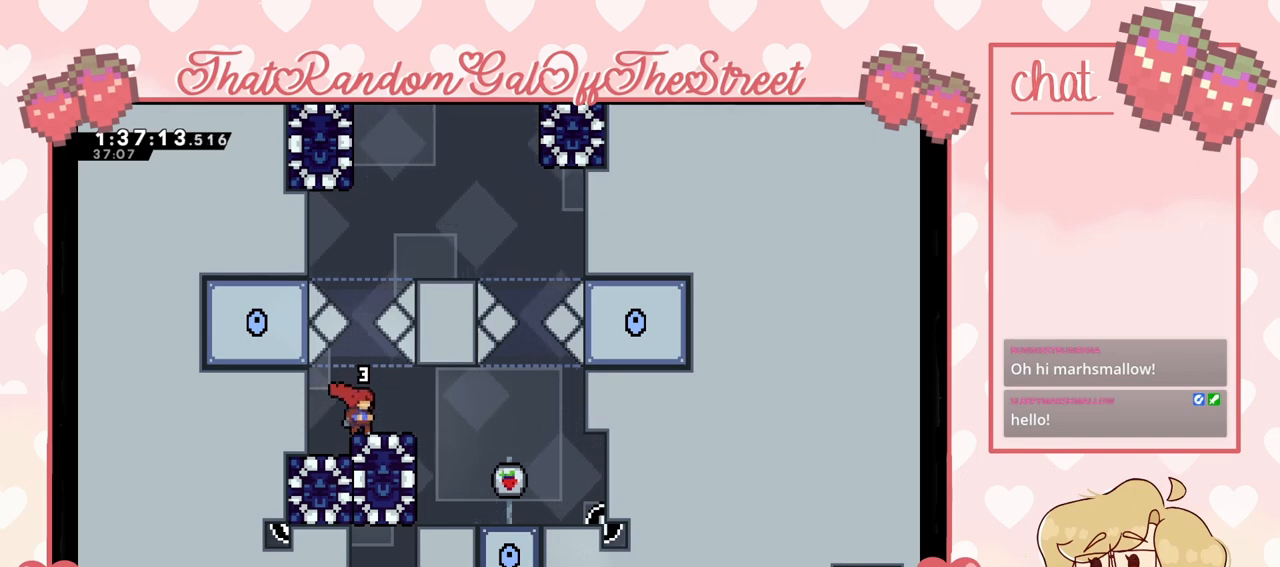
{"buttons": [], "left_stick": "center", "right_stick": "center", "events": [[433, "DPAD_LEFT", "down"], [500, "DPAD_LEFT", "up"]]}
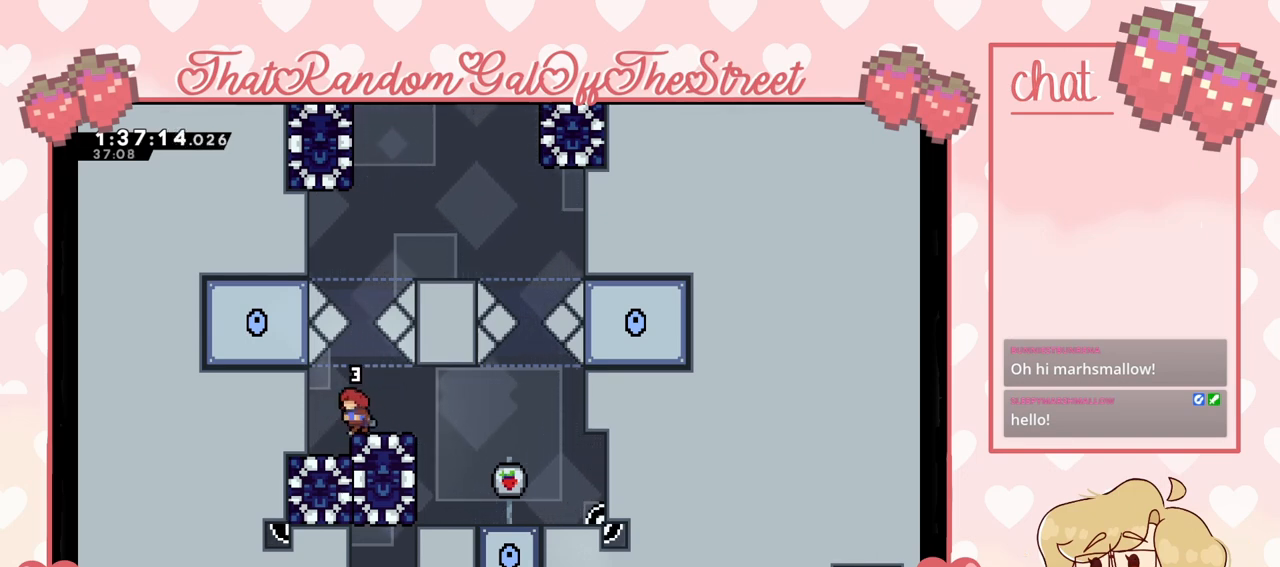
{"buttons": [], "left_stick": "center", "right_stick": "center", "events": [[333, "DPAD_RIGHT", "down"], [367, "DPAD_RIGHT", "up"]]}
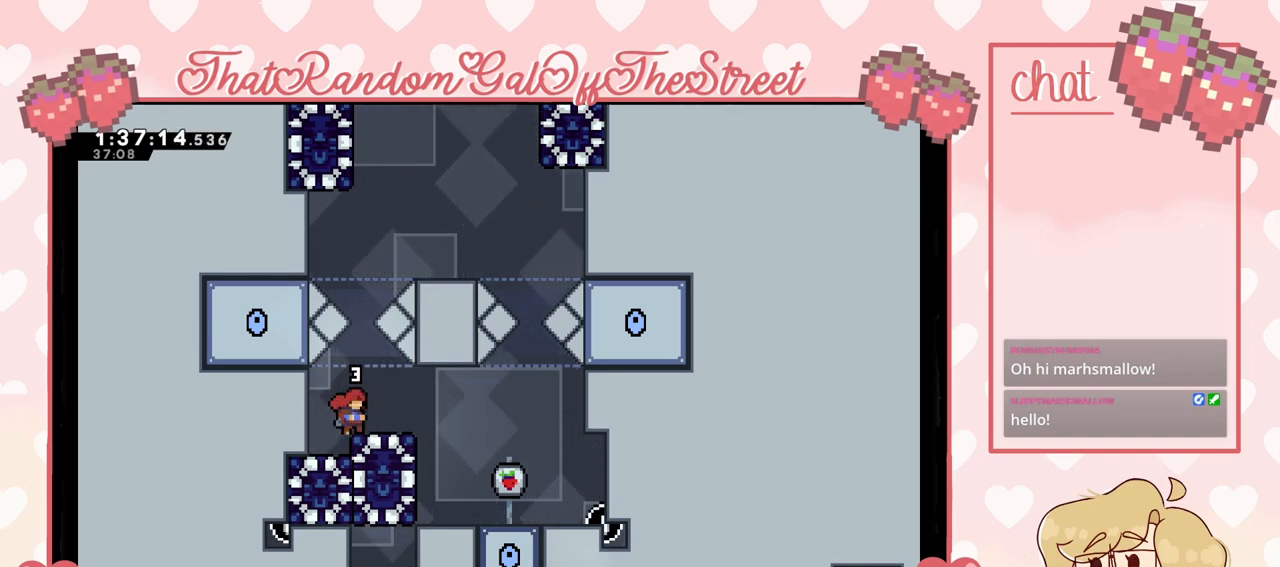
{"buttons": [], "left_stick": "center", "right_stick": "center", "events": [[233, "DPAD_RIGHT", "down"], [267, "DPAD_RIGHT", "up"]]}
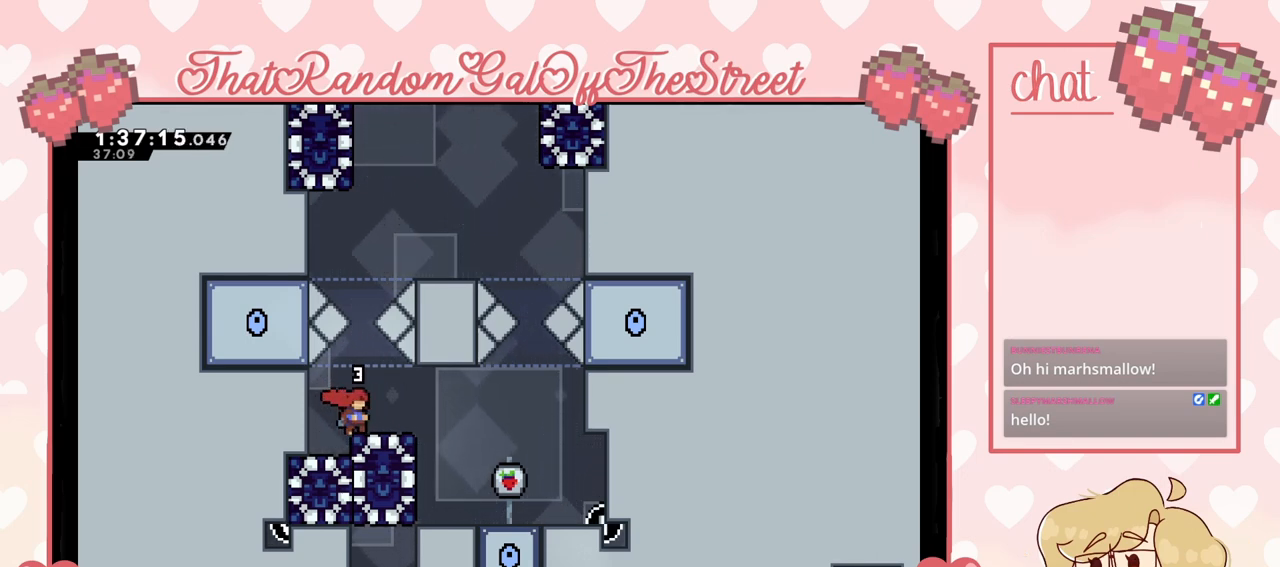
{"buttons": [], "left_stick": "center", "right_stick": "center", "events": [[33, "DPAD_RIGHT", "down"], [100, "DPAD_RIGHT", "up"]]}
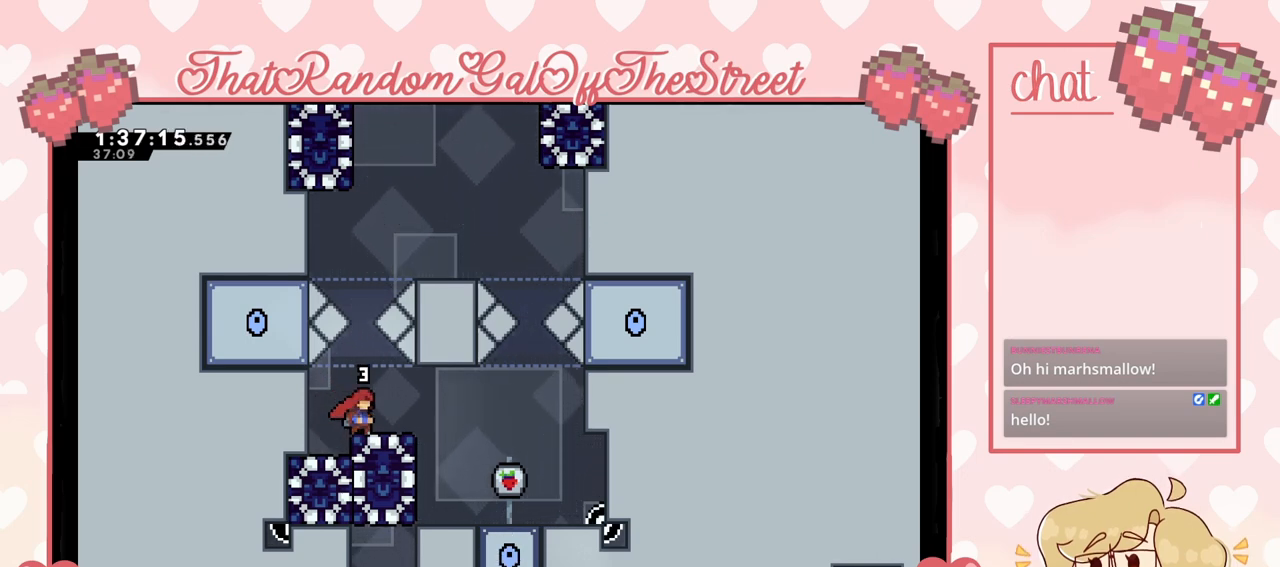
{"buttons": [], "left_stick": "center", "right_stick": "center", "events": []}